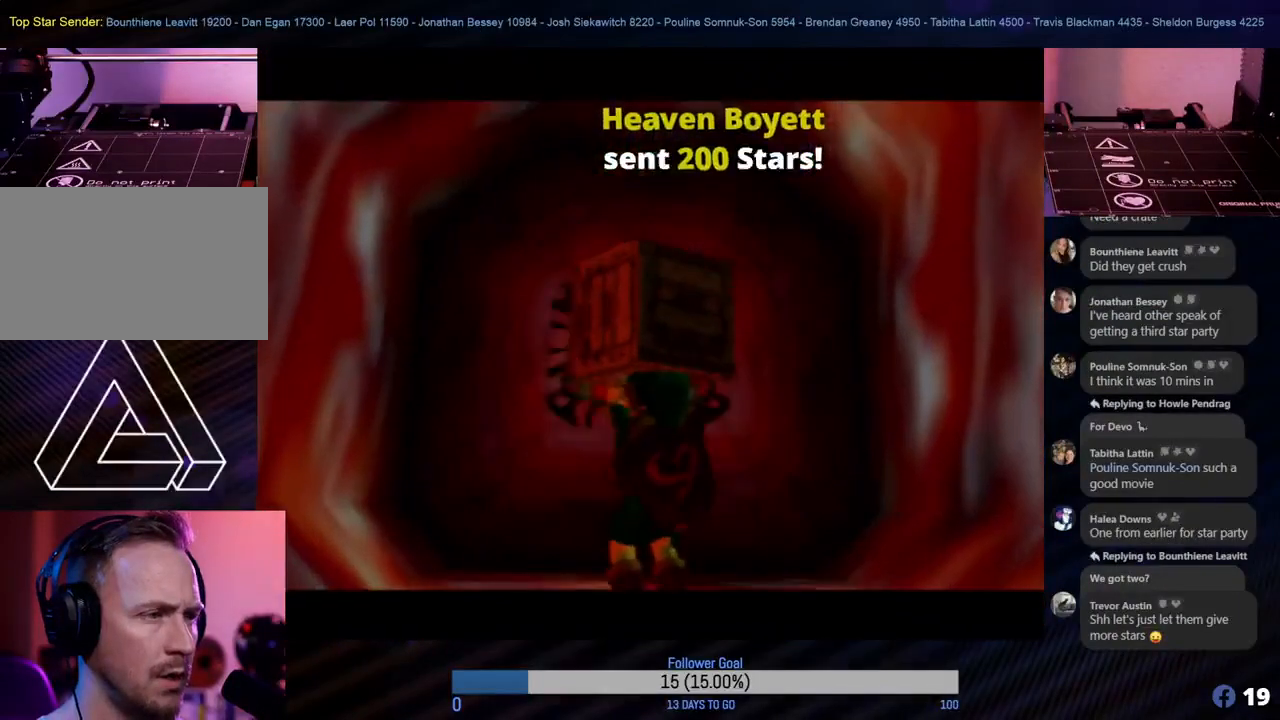
Gameplay with a controller (Nintendo layout); each line is a JSON object with the inputs held at the frame after it. "events" lists button and stick changes between this image and that frame as [ms after this image, input, new state], when the widget could be followed in between. Not read: L1 L3 R3 right_stick.
{"buttons": [], "left_stick": "center", "events": []}
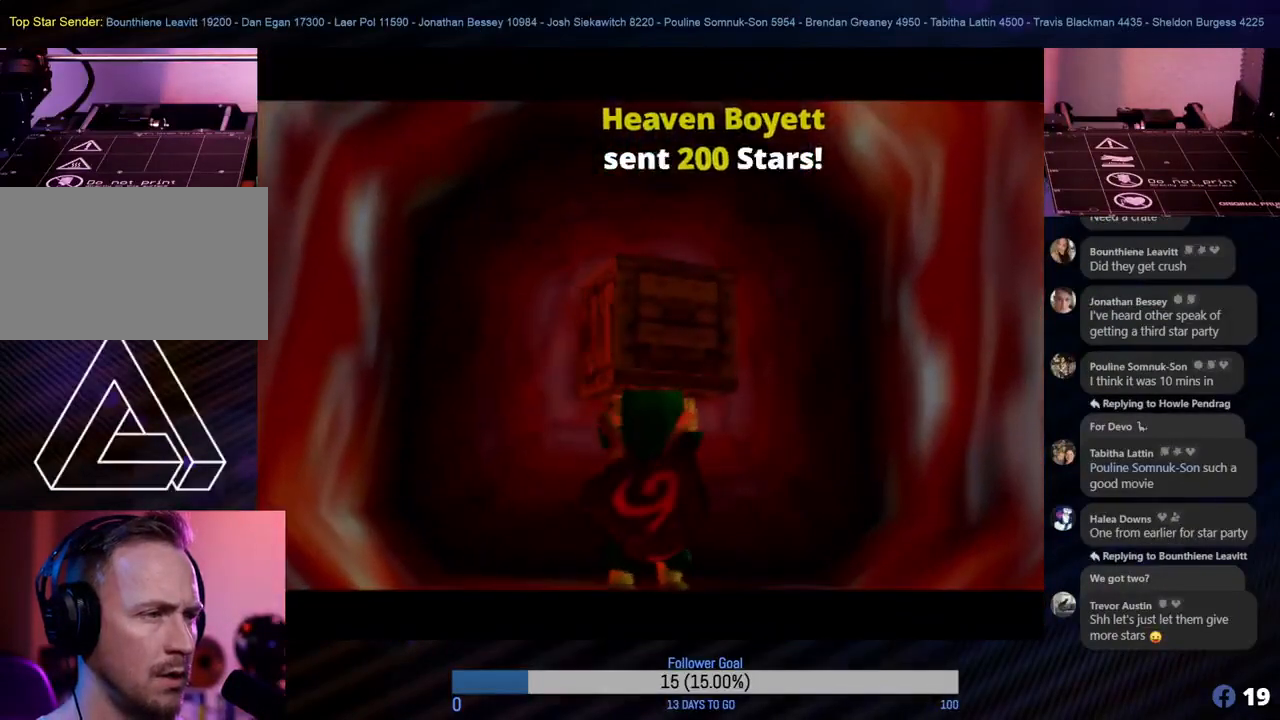
{"buttons": [], "left_stick": "center", "events": []}
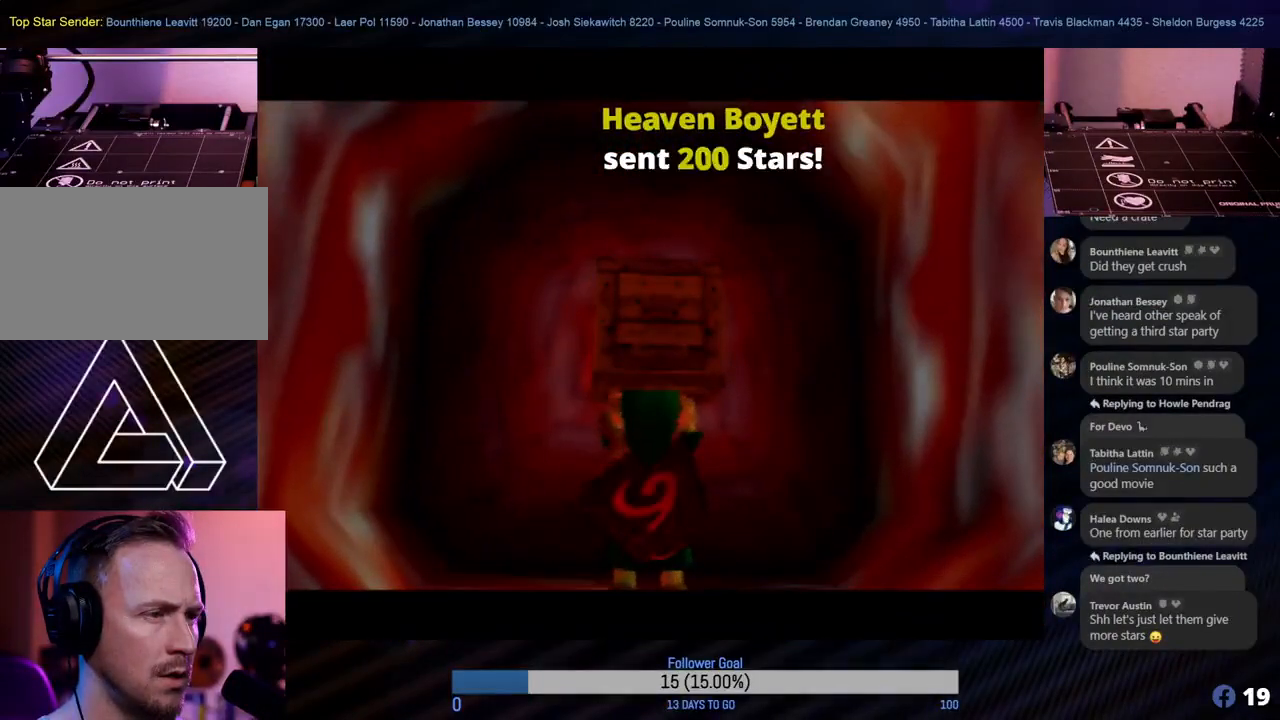
{"buttons": [], "left_stick": "center", "events": [[83, "left_stick", "right"], [183, "left_stick", "center"]]}
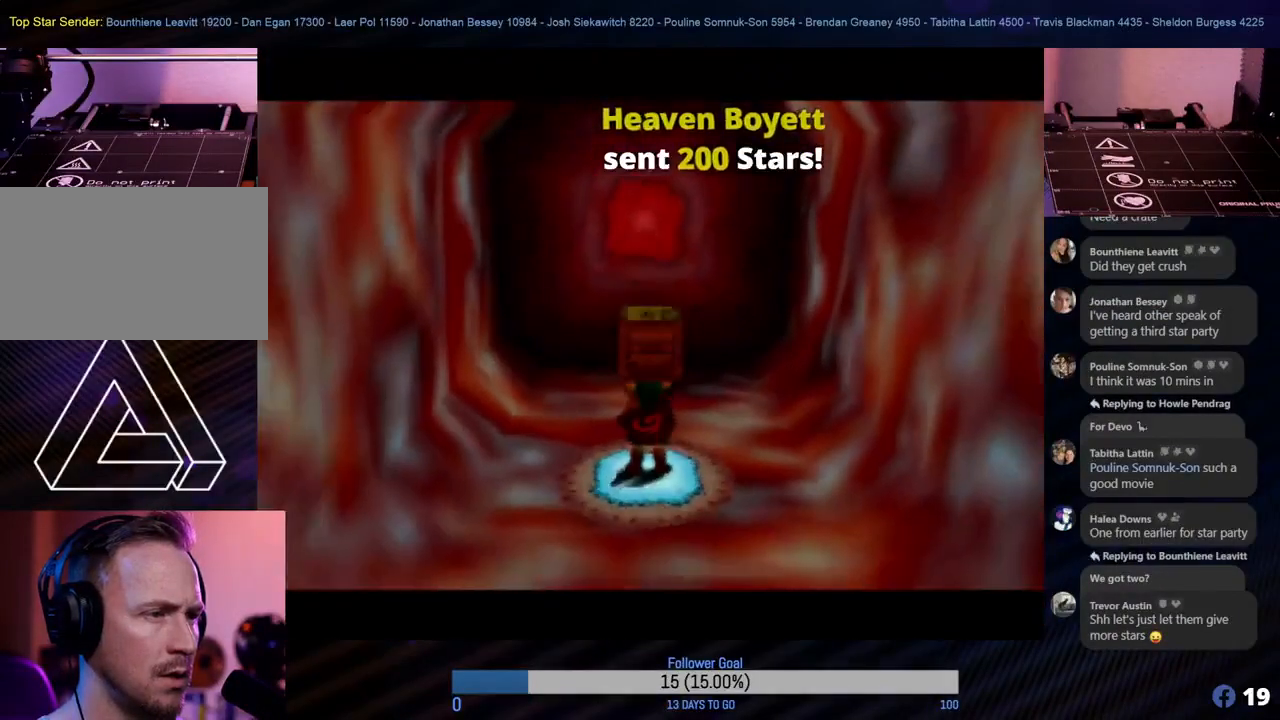
{"buttons": [], "left_stick": "center", "events": [[317, "left_stick", "right"], [467, "left_stick", "center"]]}
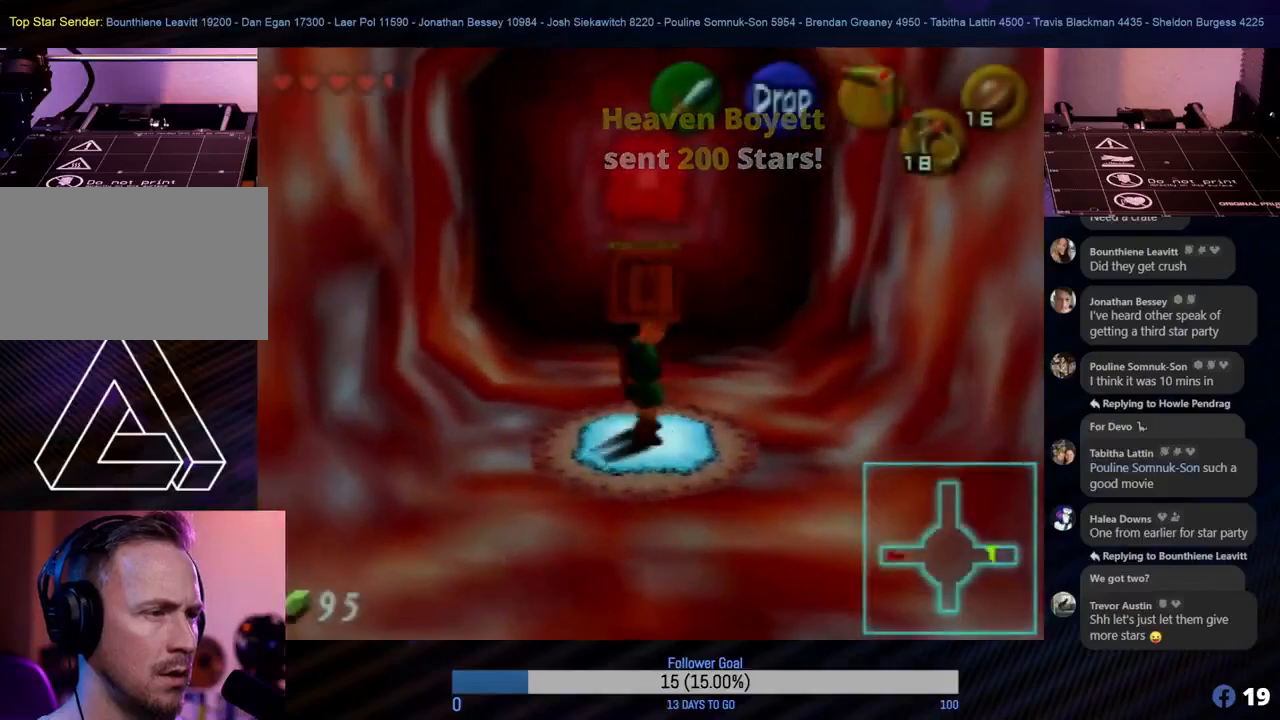
{"buttons": [], "left_stick": "center", "events": []}
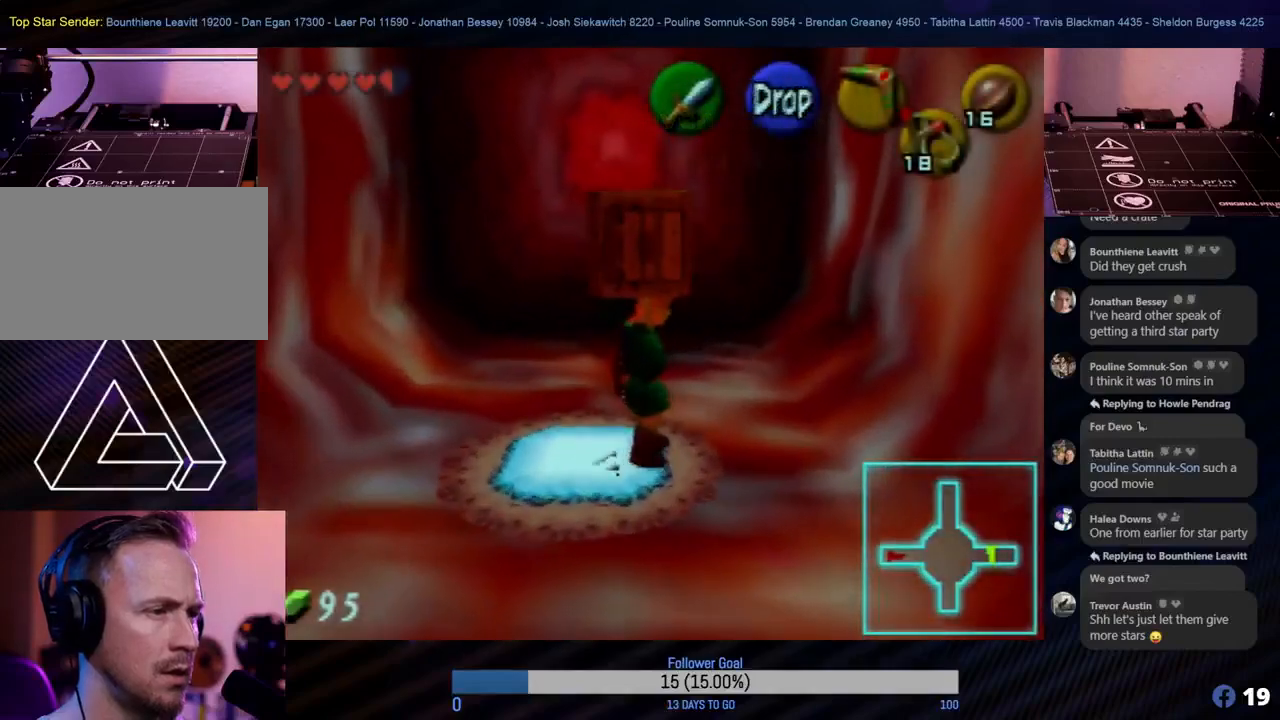
{"buttons": [], "left_stick": "center", "events": [[150, "left_stick", "right"], [283, "left_stick", "center"]]}
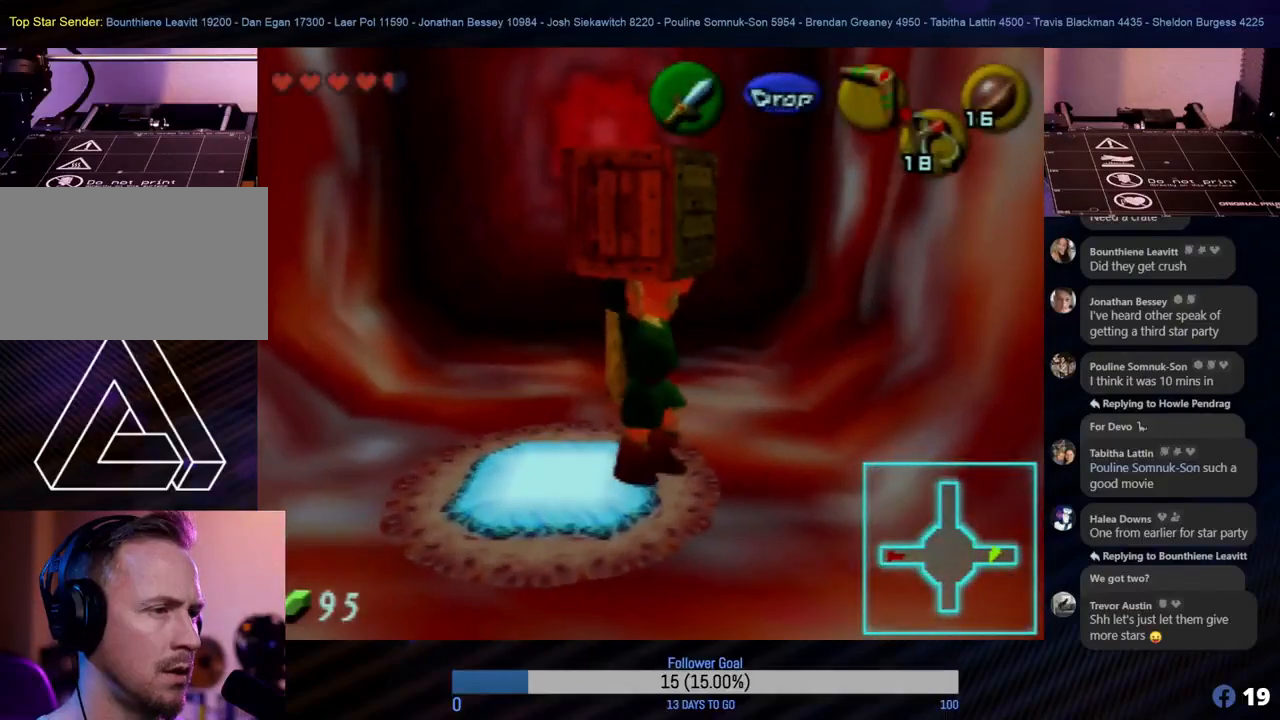
{"buttons": [], "left_stick": "right", "events": [[433, "left_stick", "right"]]}
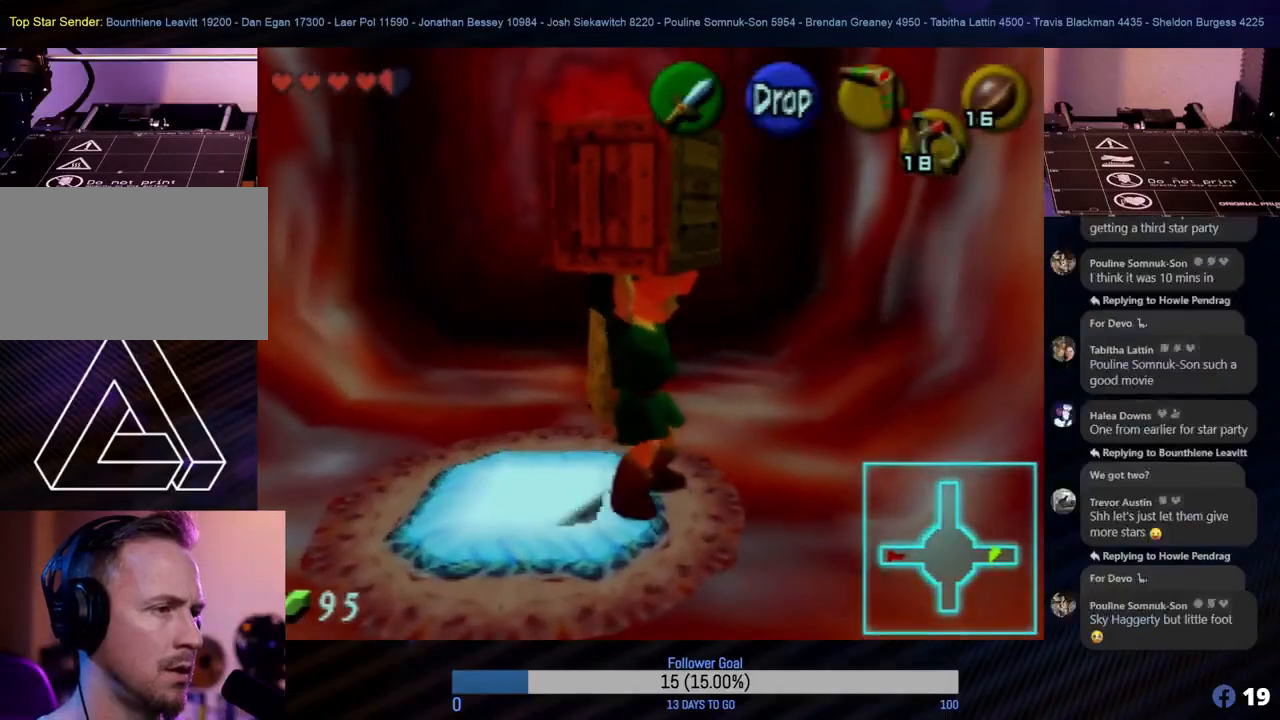
{"buttons": [], "left_stick": "center", "events": [[67, "left_stick", "center"]]}
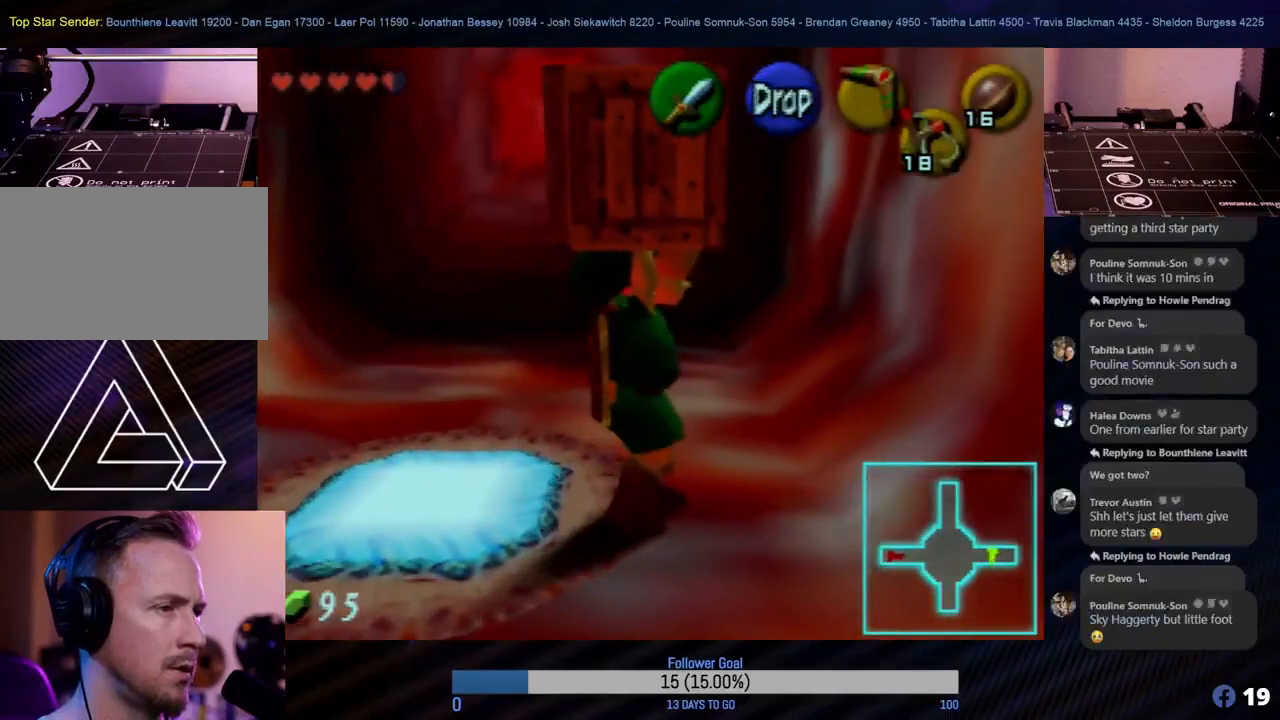
{"buttons": [], "left_stick": "left", "events": [[500, "left_stick", "left"]]}
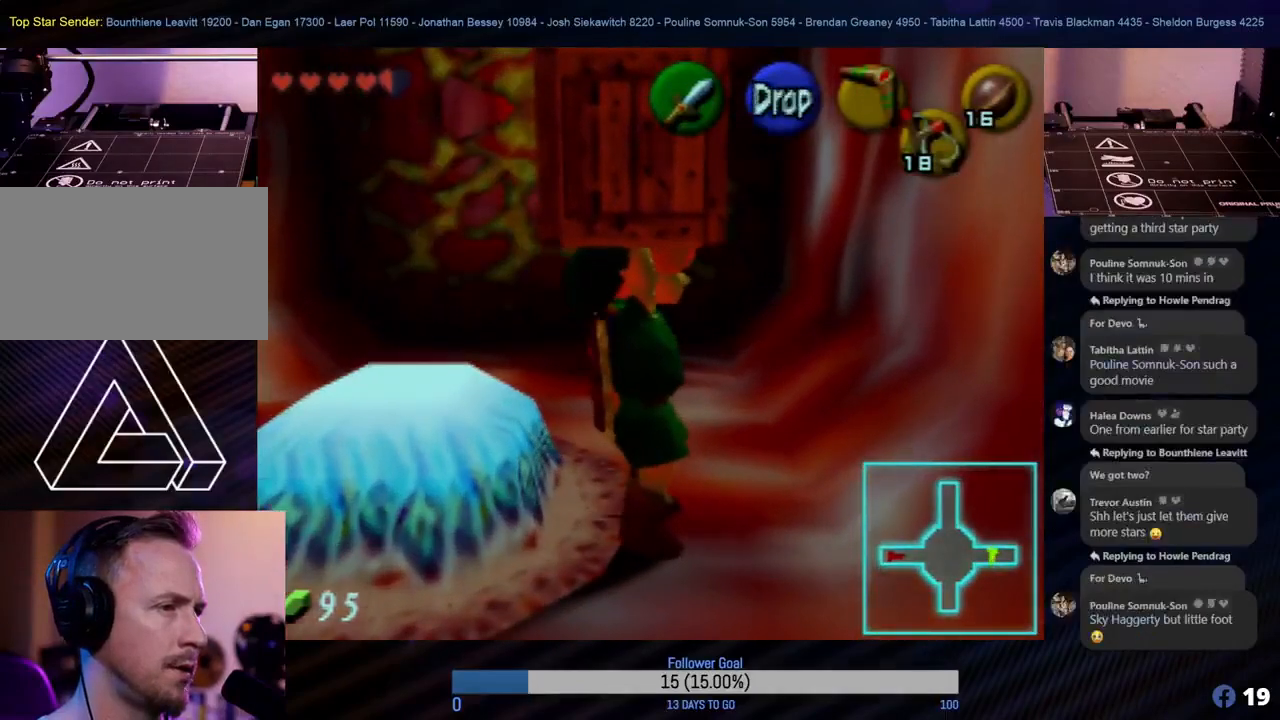
{"buttons": [], "left_stick": "center", "events": [[100, "left_stick", "center"]]}
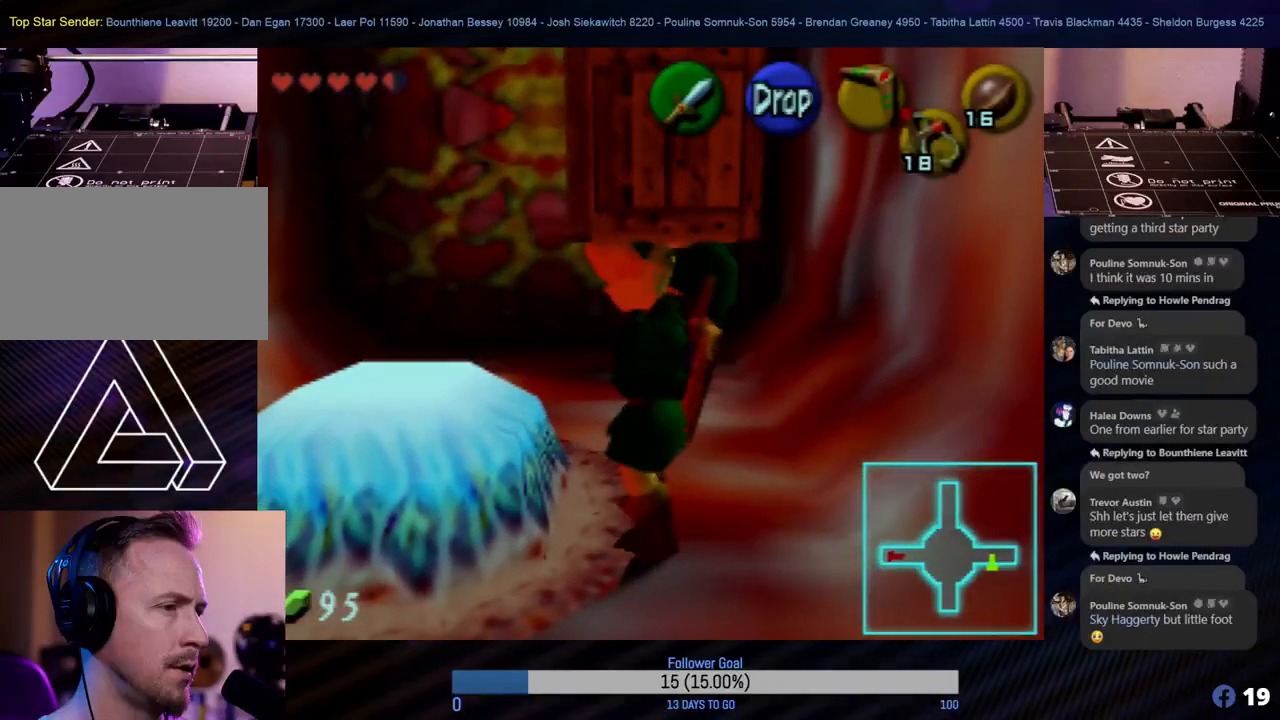
{"buttons": [], "left_stick": "center", "events": [[333, "left_stick", "left"], [433, "left_stick", "center"]]}
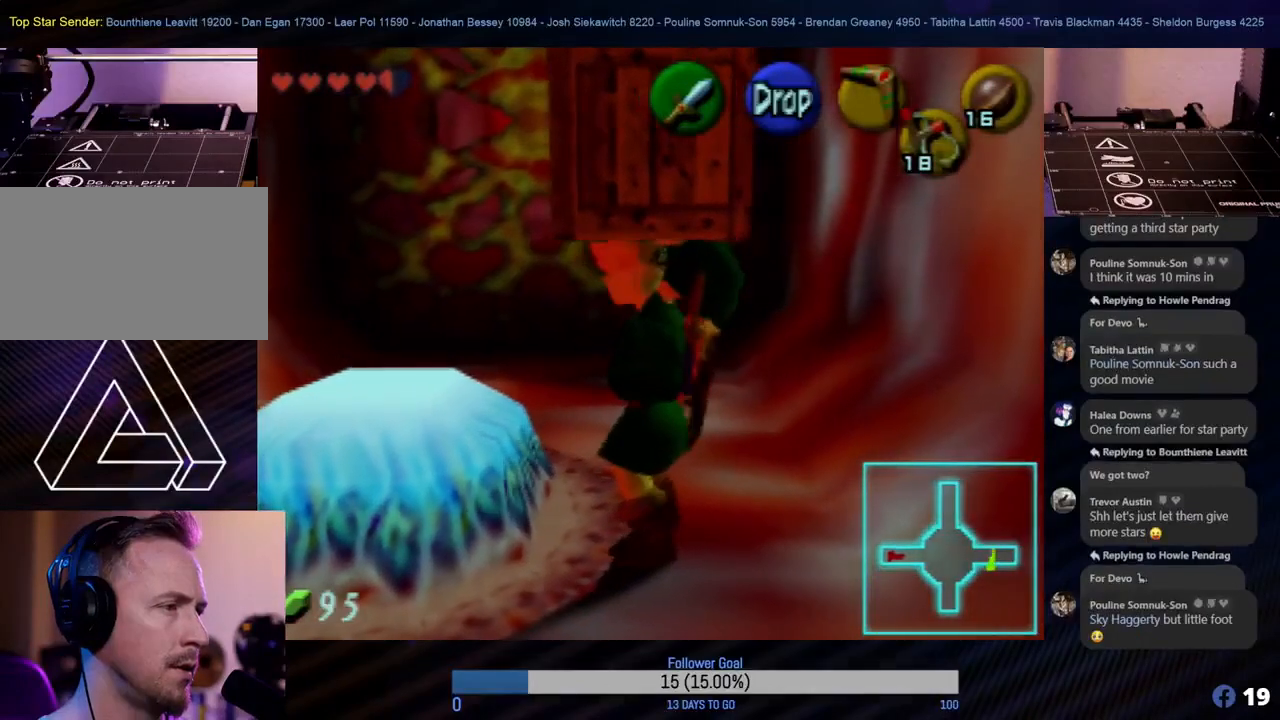
{"buttons": [], "left_stick": "center", "events": [[217, "A", "down"], [350, "A", "up"]]}
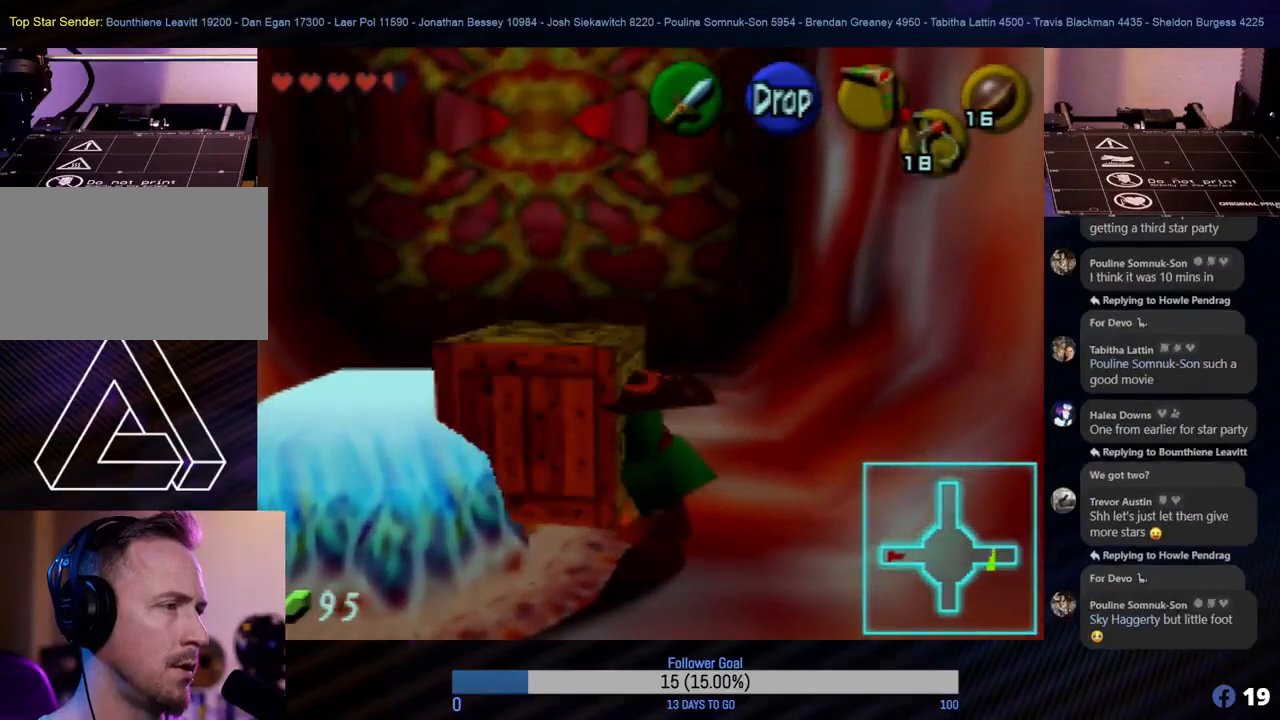
{"buttons": [], "left_stick": "center", "events": []}
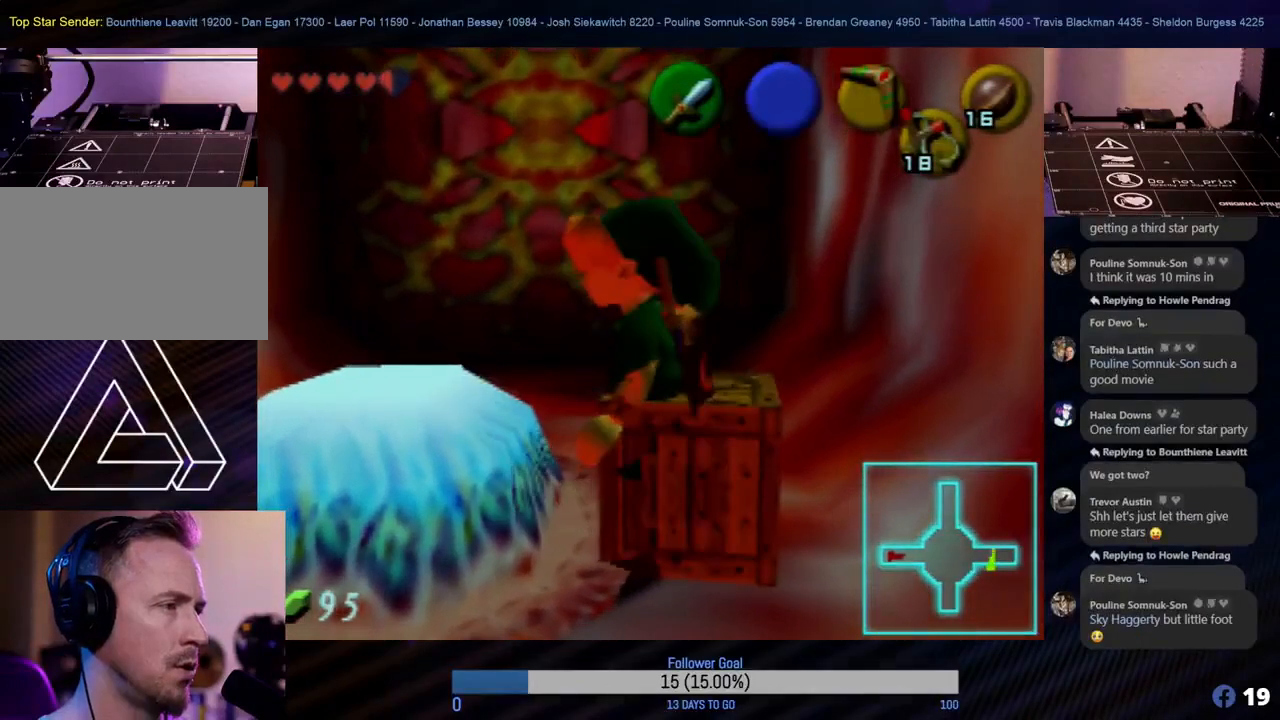
{"buttons": [], "left_stick": "center", "events": [[333, "A", "down"], [467, "A", "up"]]}
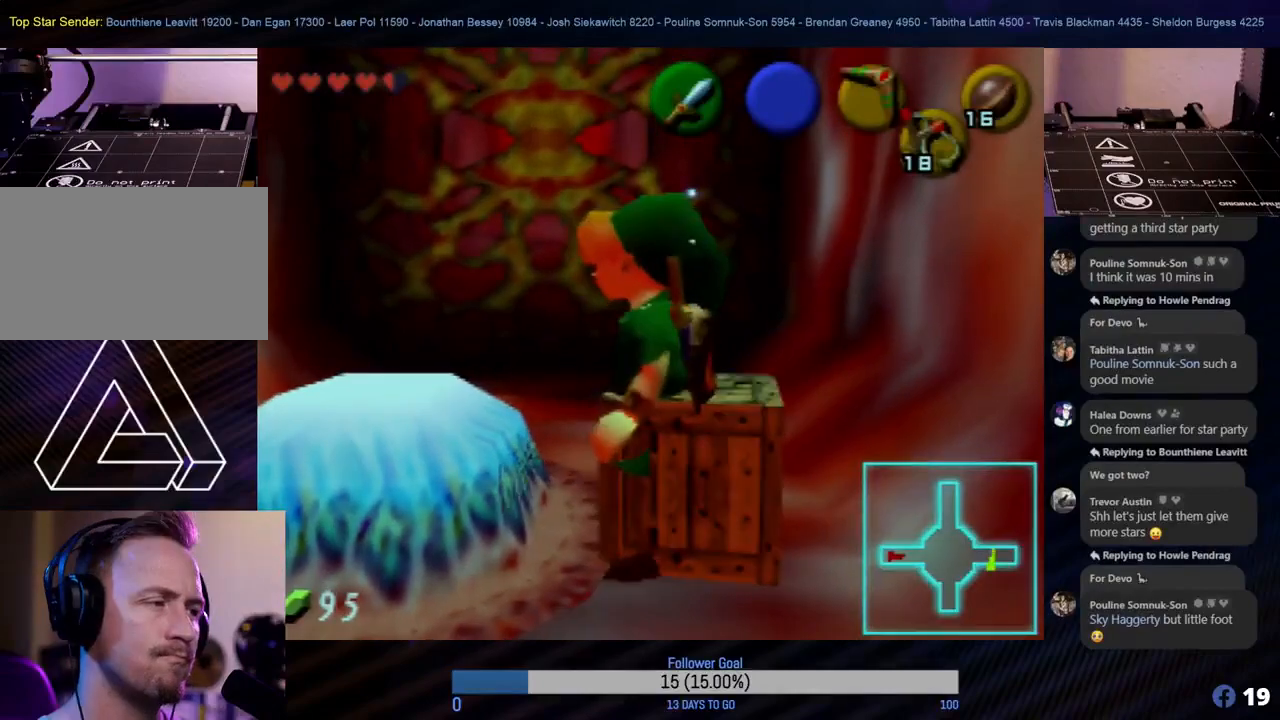
{"buttons": [], "left_stick": "center", "events": []}
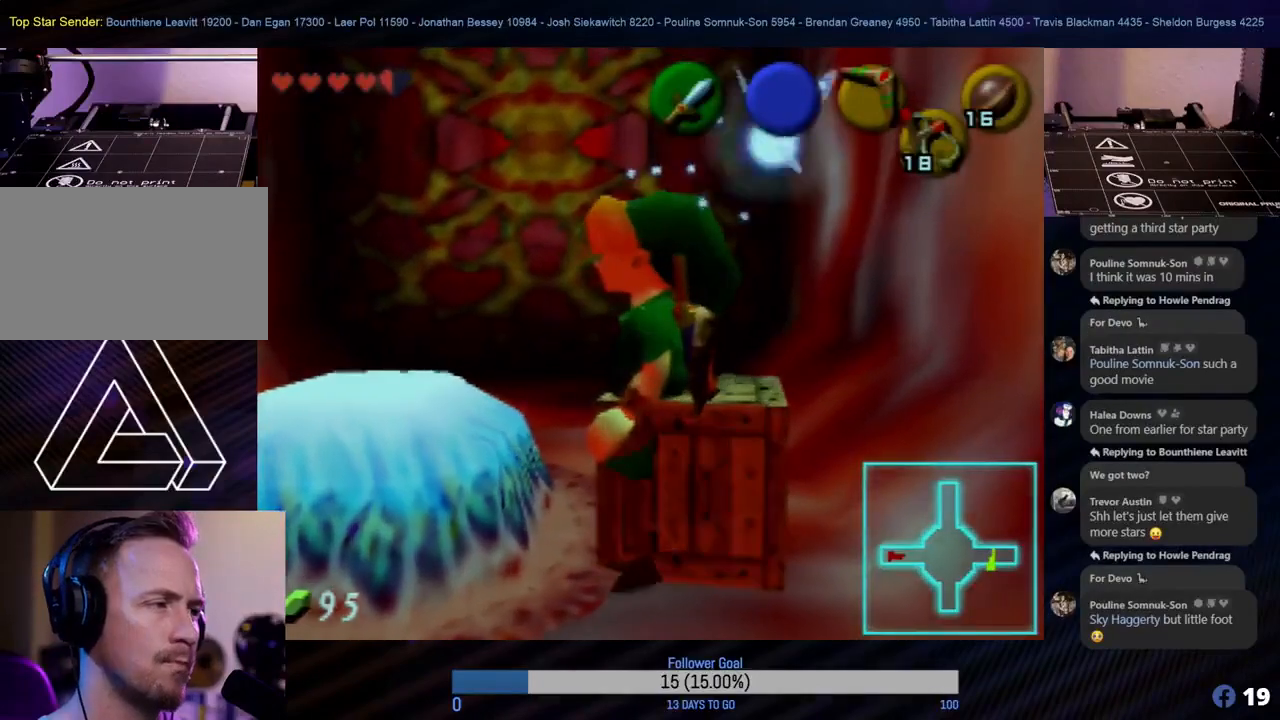
{"buttons": [], "left_stick": "center", "events": [[67, "left_stick", "right"], [133, "left_stick", "center"], [150, "A", "down"], [300, "A", "up"]]}
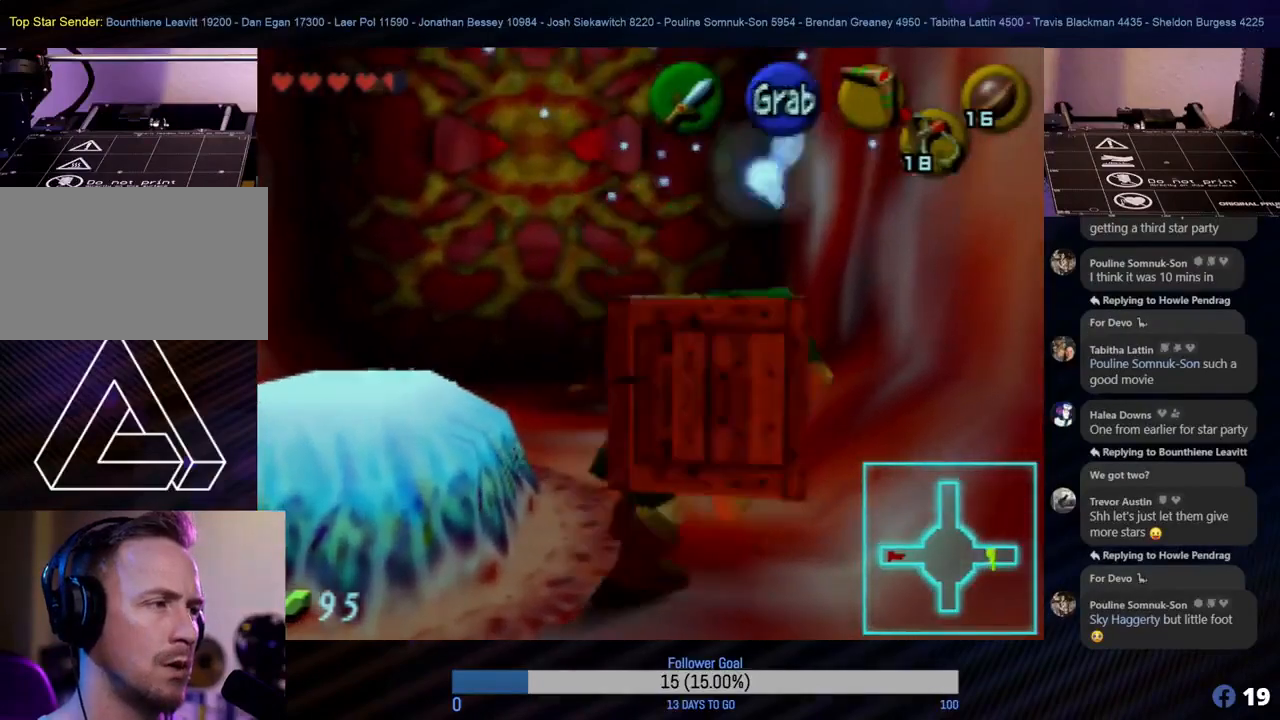
{"buttons": [], "left_stick": "left", "events": [[400, "left_stick", "left"]]}
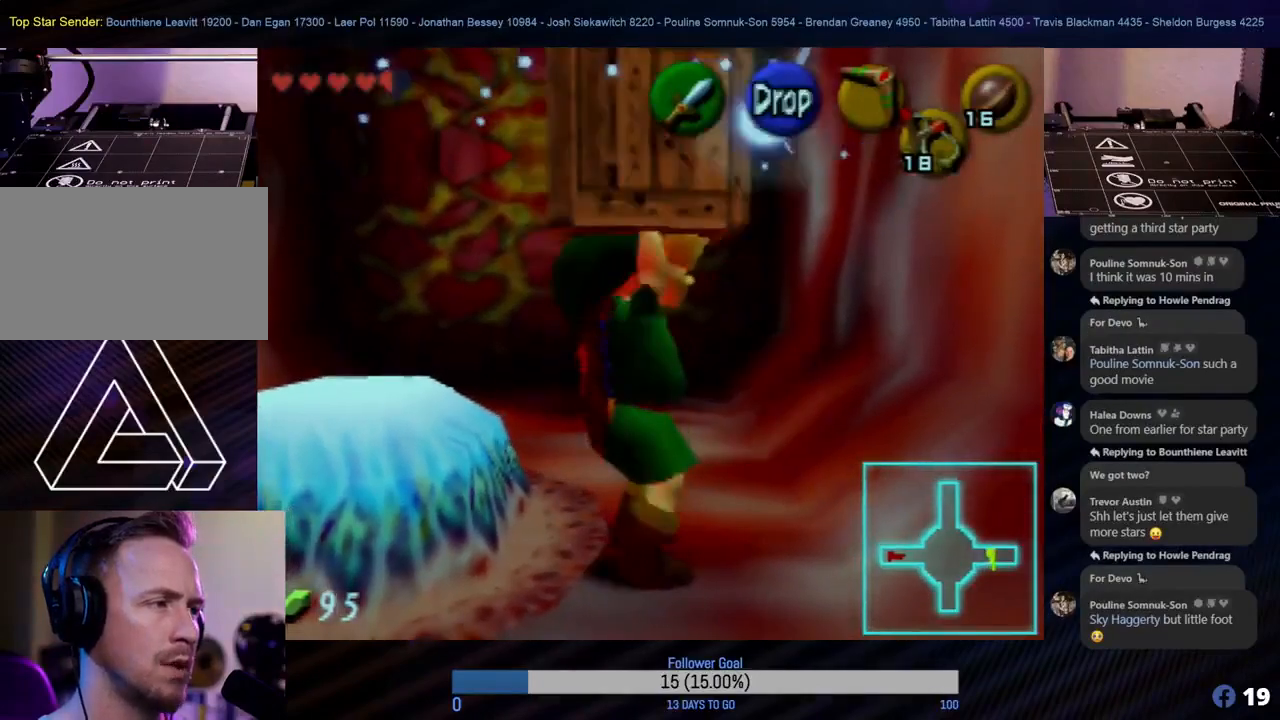
{"buttons": [], "left_stick": "center", "events": [[283, "left_stick", "center"]]}
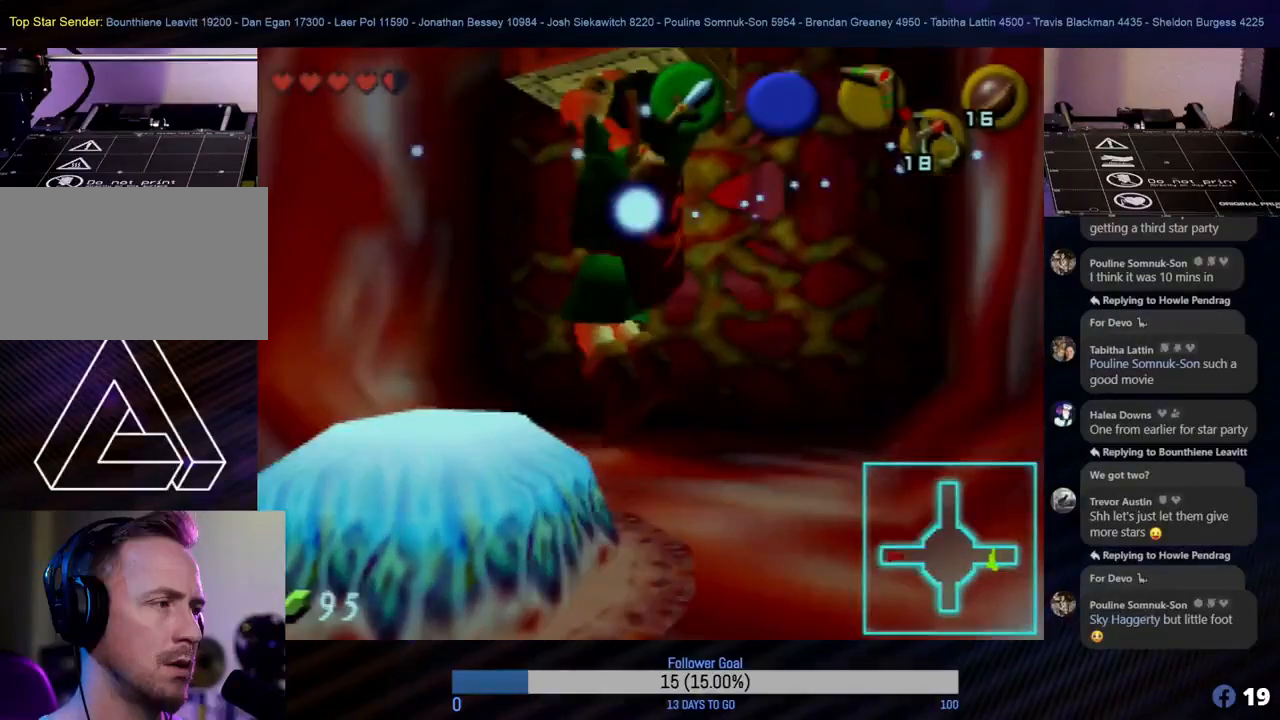
{"buttons": [], "left_stick": "center", "events": []}
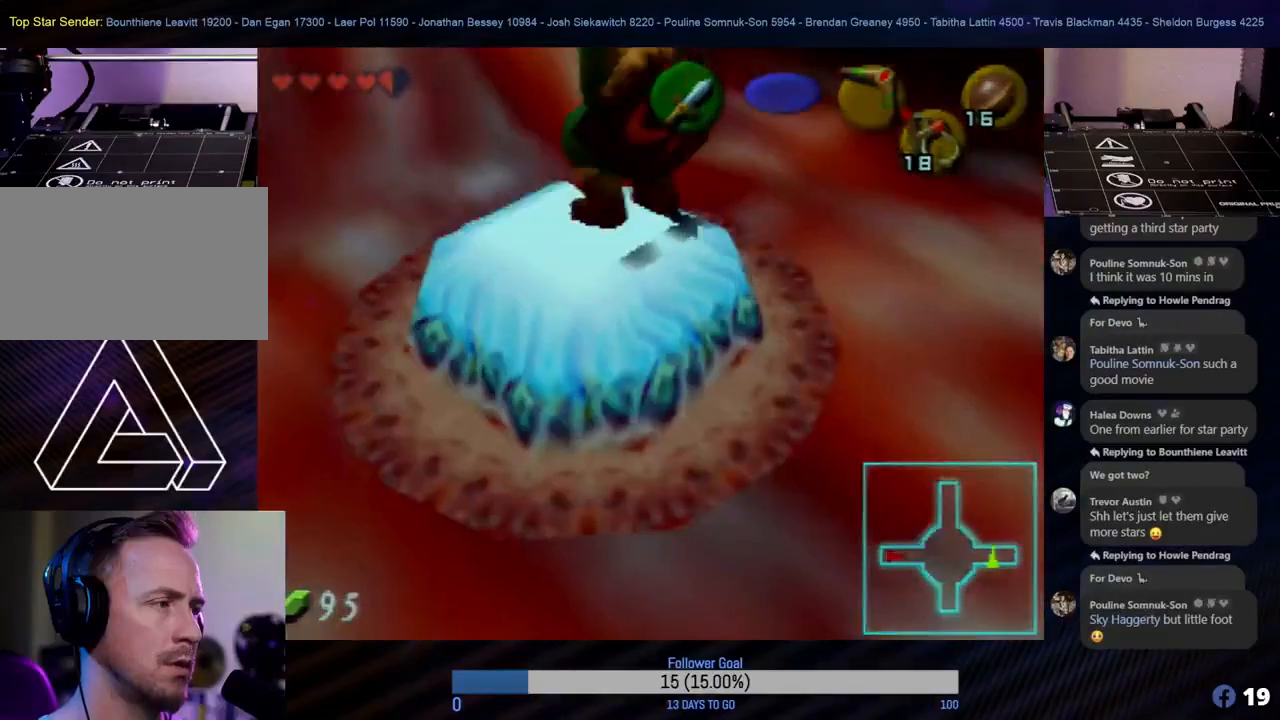
{"buttons": [], "left_stick": "center", "events": []}
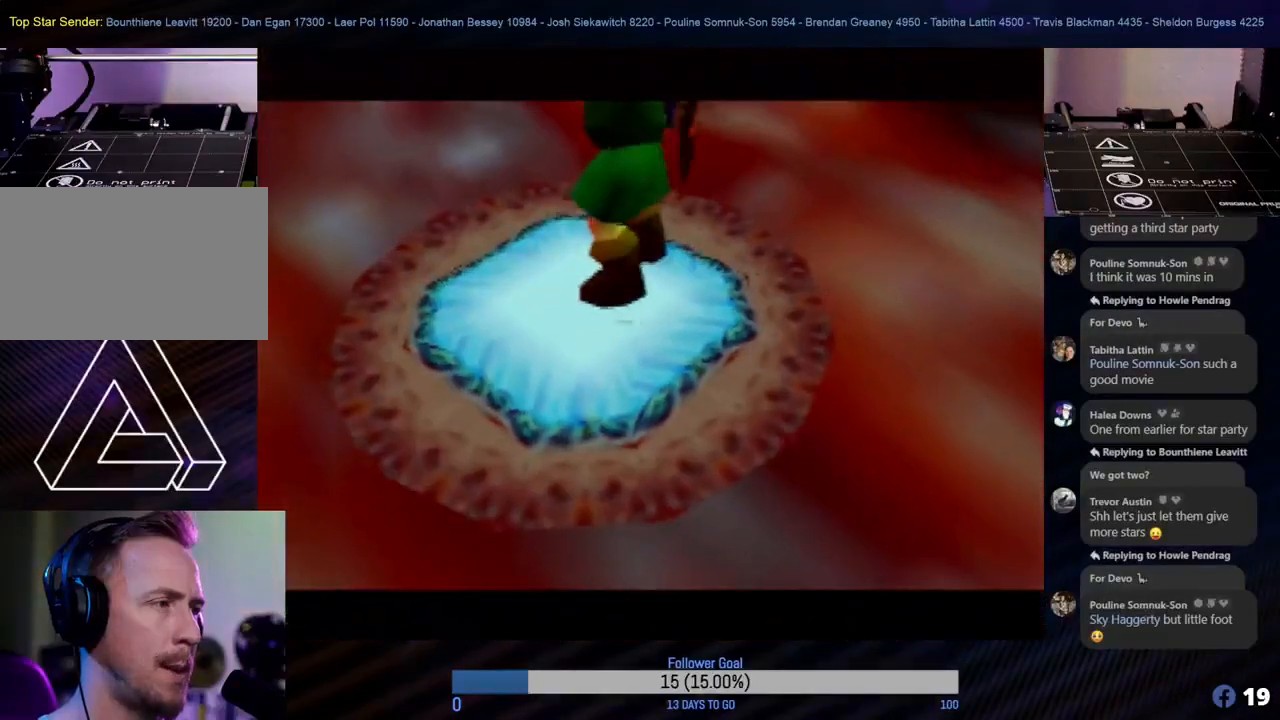
{"buttons": [], "left_stick": "center", "events": []}
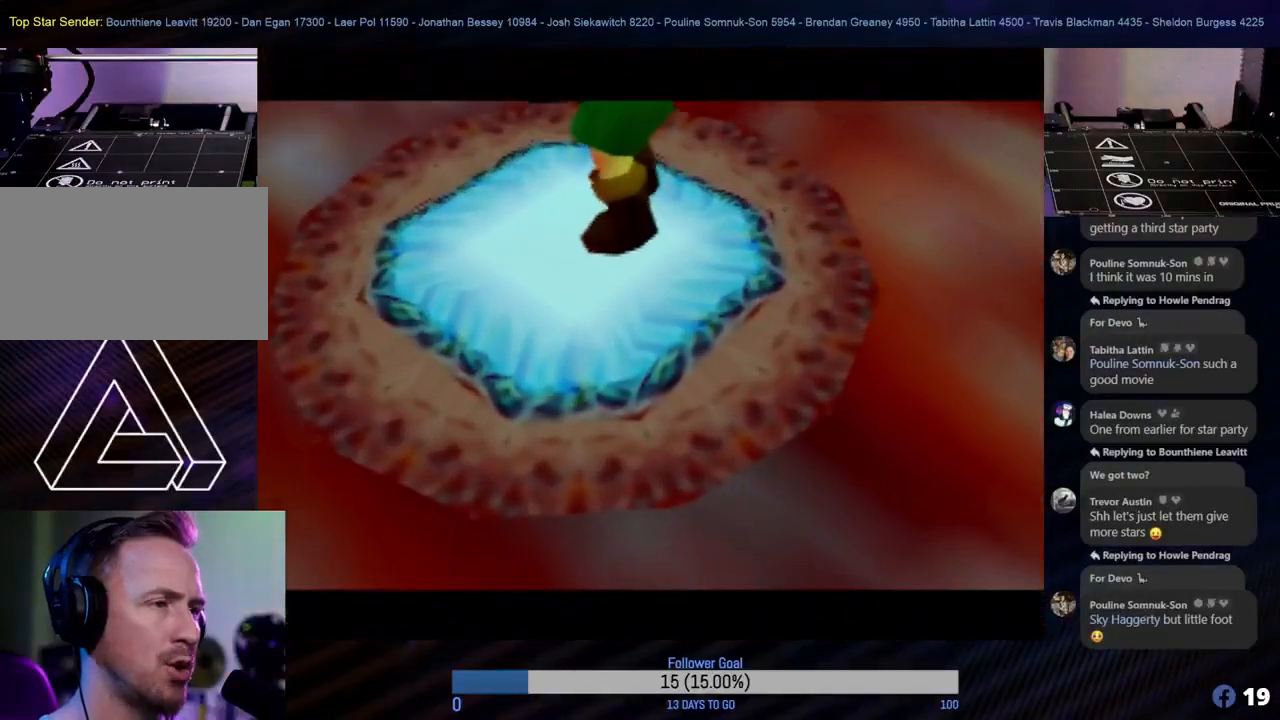
{"buttons": [], "left_stick": "center", "events": []}
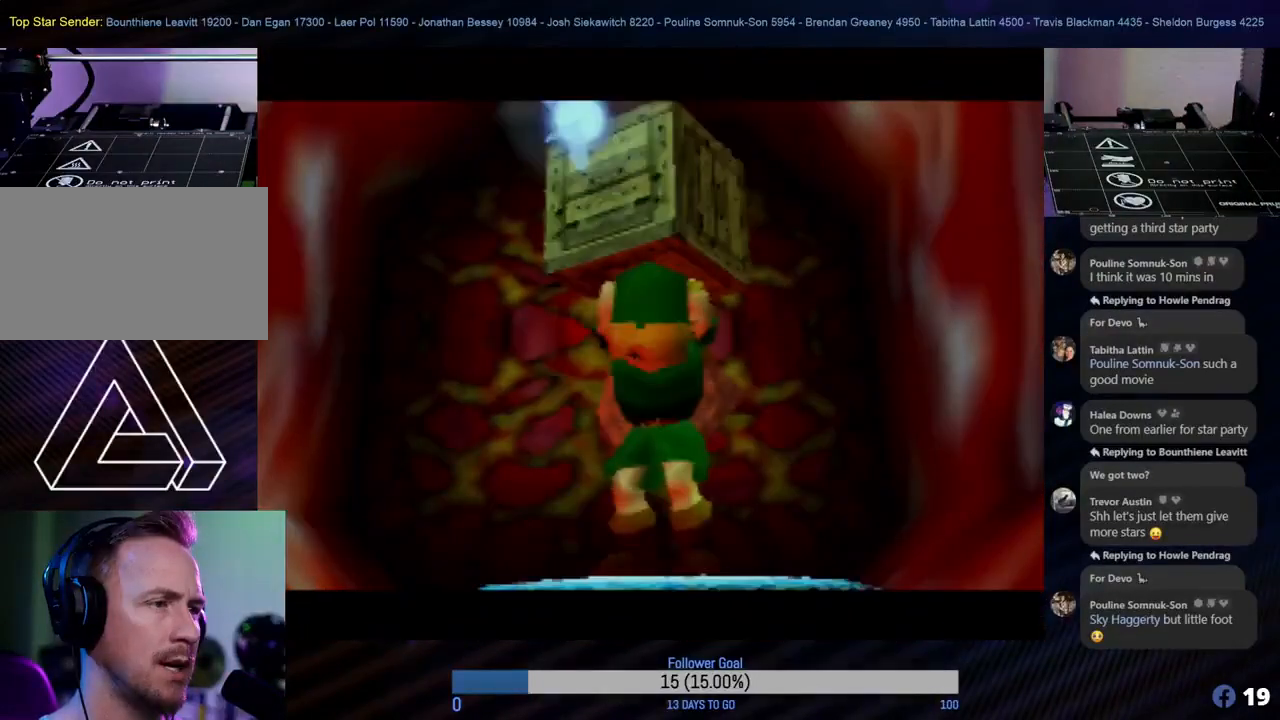
{"buttons": [], "left_stick": "center", "events": []}
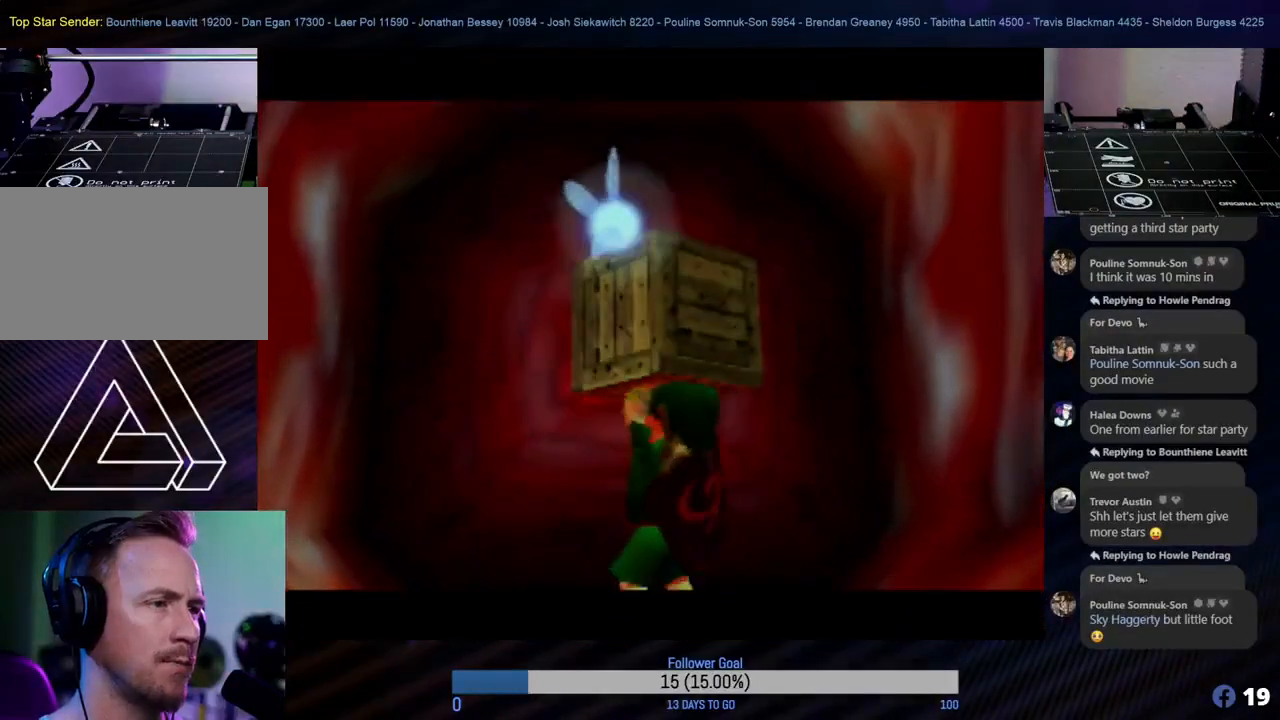
{"buttons": ["A"], "left_stick": "center", "events": [[350, "A", "down"]]}
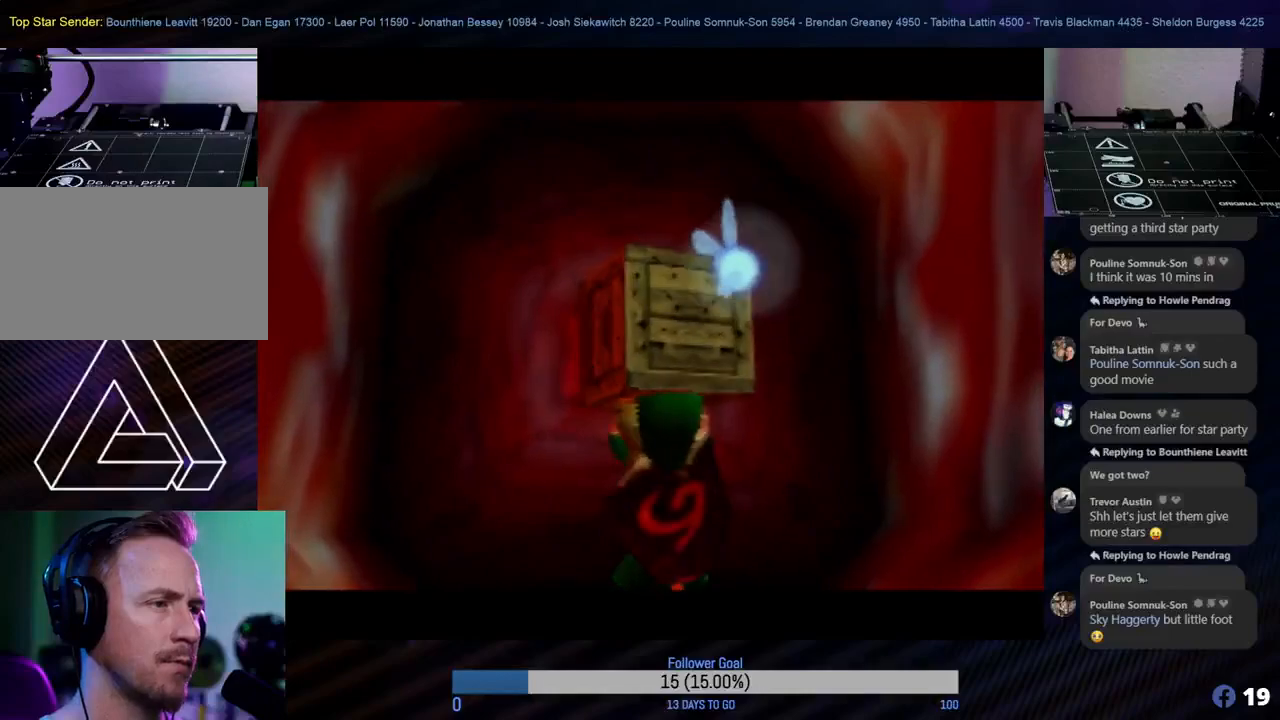
{"buttons": [], "left_stick": "center", "events": [[17, "A", "up"]]}
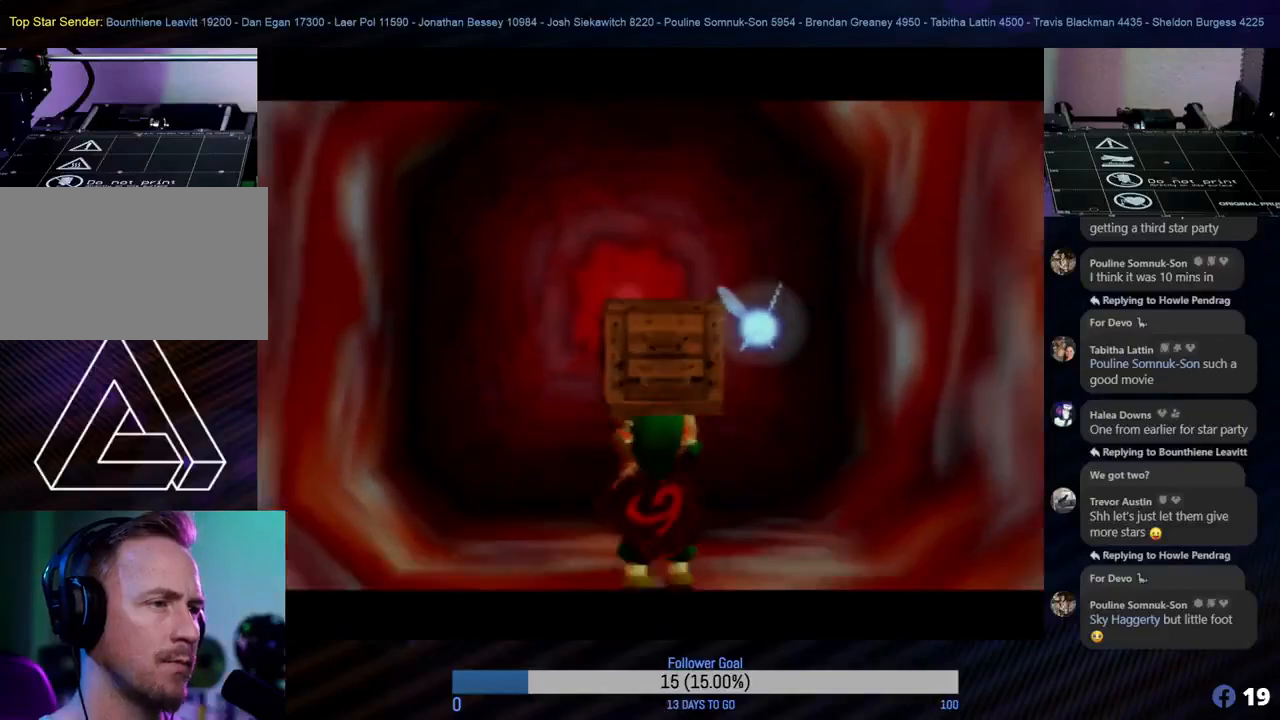
{"buttons": [], "left_stick": "center", "events": [[283, "A", "down"], [317, "A", "up"]]}
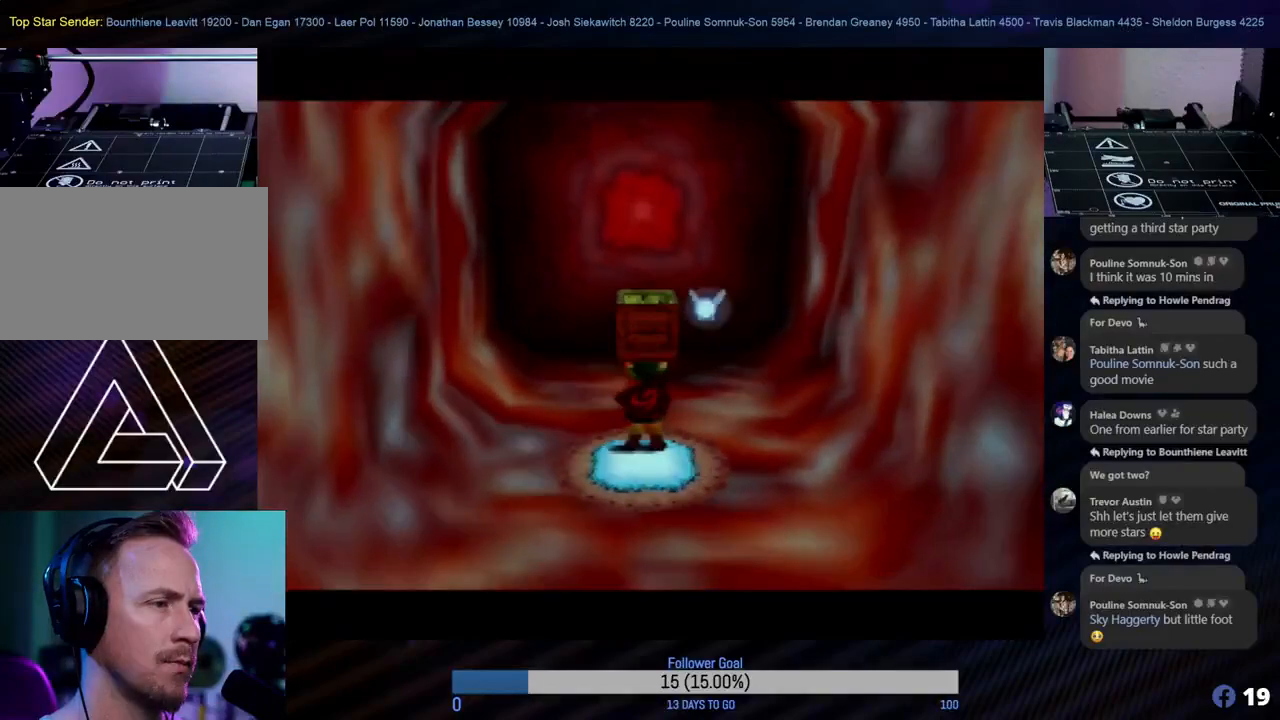
{"buttons": [], "left_stick": "center", "events": []}
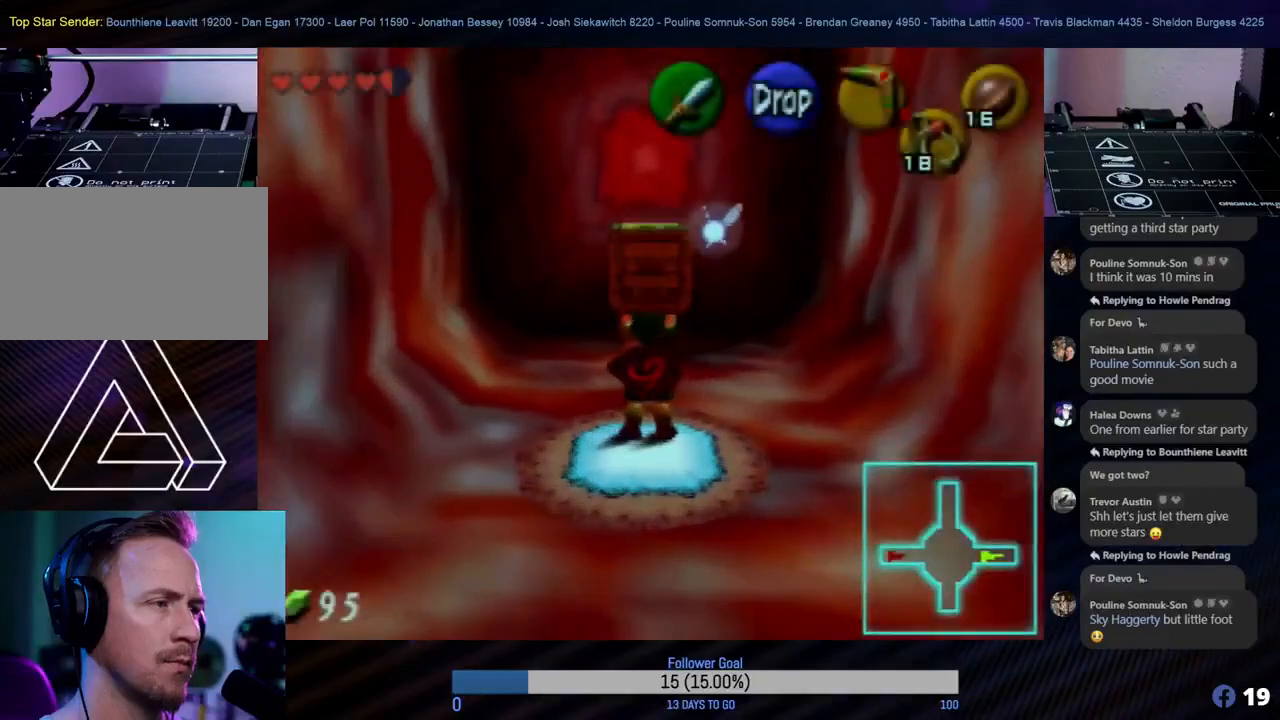
{"buttons": [], "left_stick": "center", "events": [[133, "A", "down"], [283, "A", "up"]]}
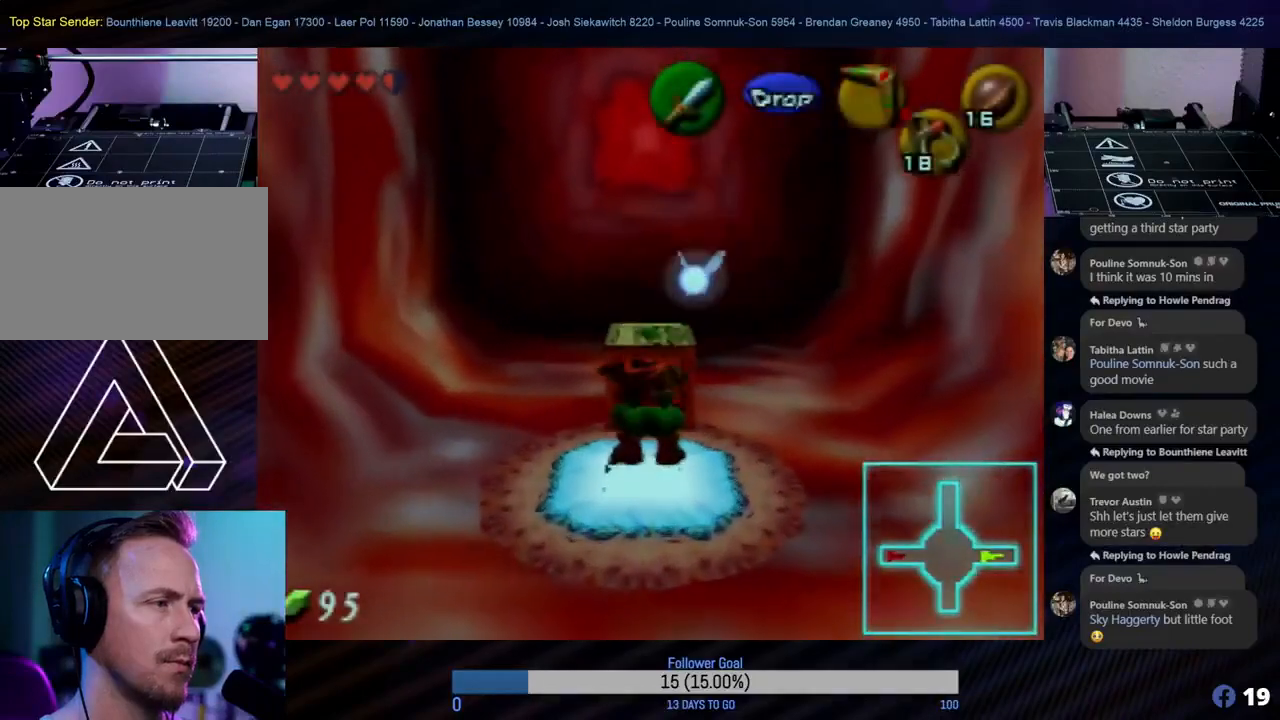
{"buttons": [], "left_stick": "center", "events": []}
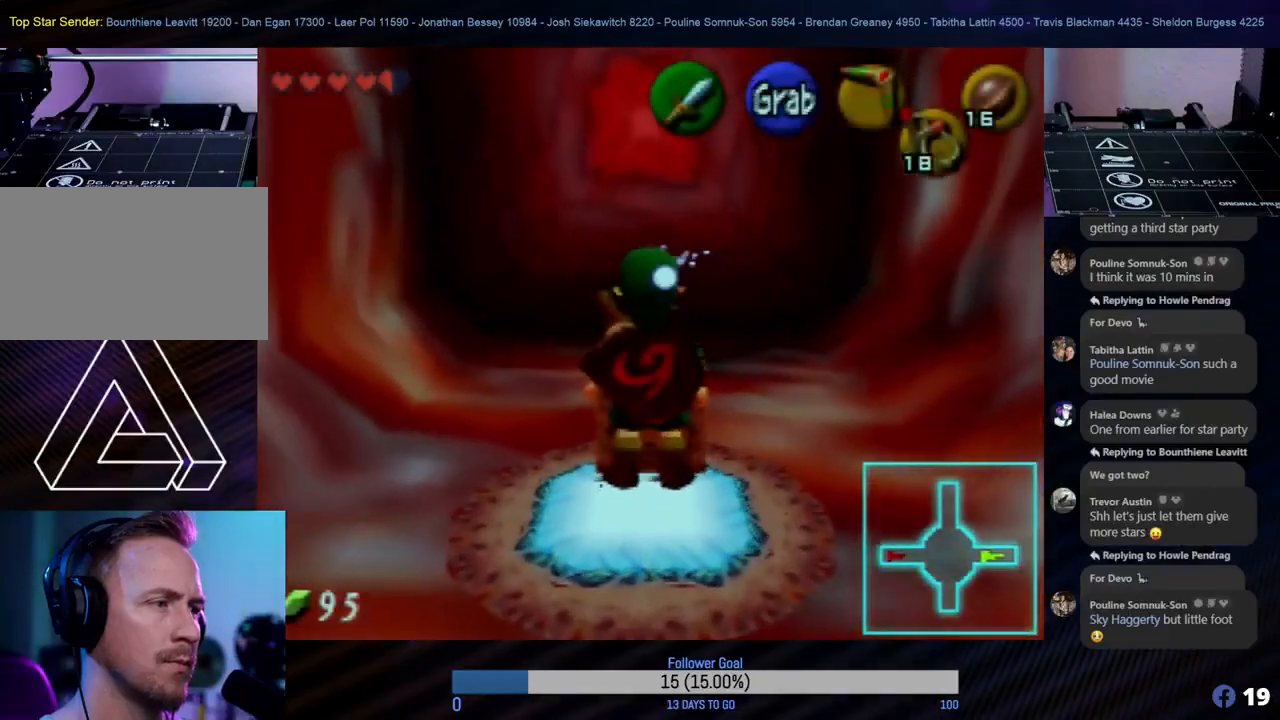
{"buttons": [], "left_stick": "center", "events": [[217, "A", "down"], [350, "A", "up"]]}